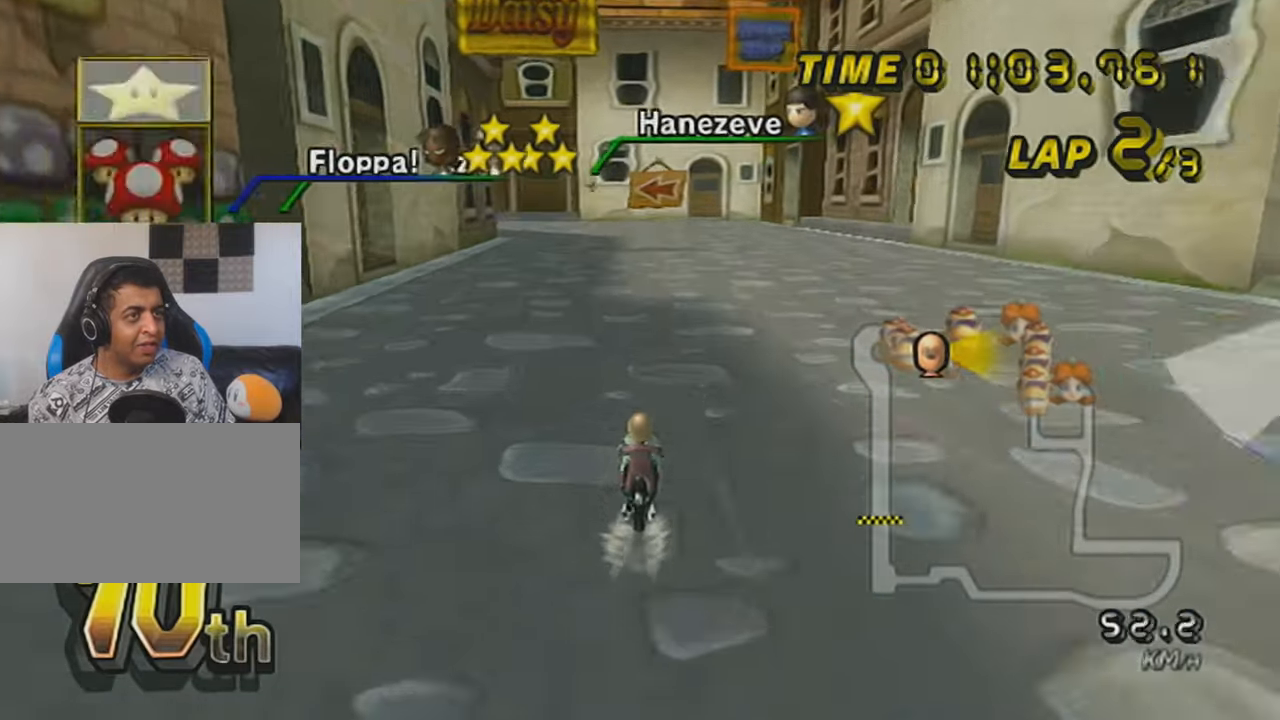
Gameplay with a controller (Nintendo layout); each line is a JSON object with the inputs held at the frame after it. "events" lists button and stick changes between this image and that frame as [ms after this image, input, new state], when the widget could be followed in between. Not read: L3 R3 right_stick.
{"buttons": ["A", "X", "R1"], "left_stick": "up-left", "events": [[117, "DPAD_UP", "up"], [251, "R1", "down"], [418, "X", "down"], [484, "left_stick", "up-left"]]}
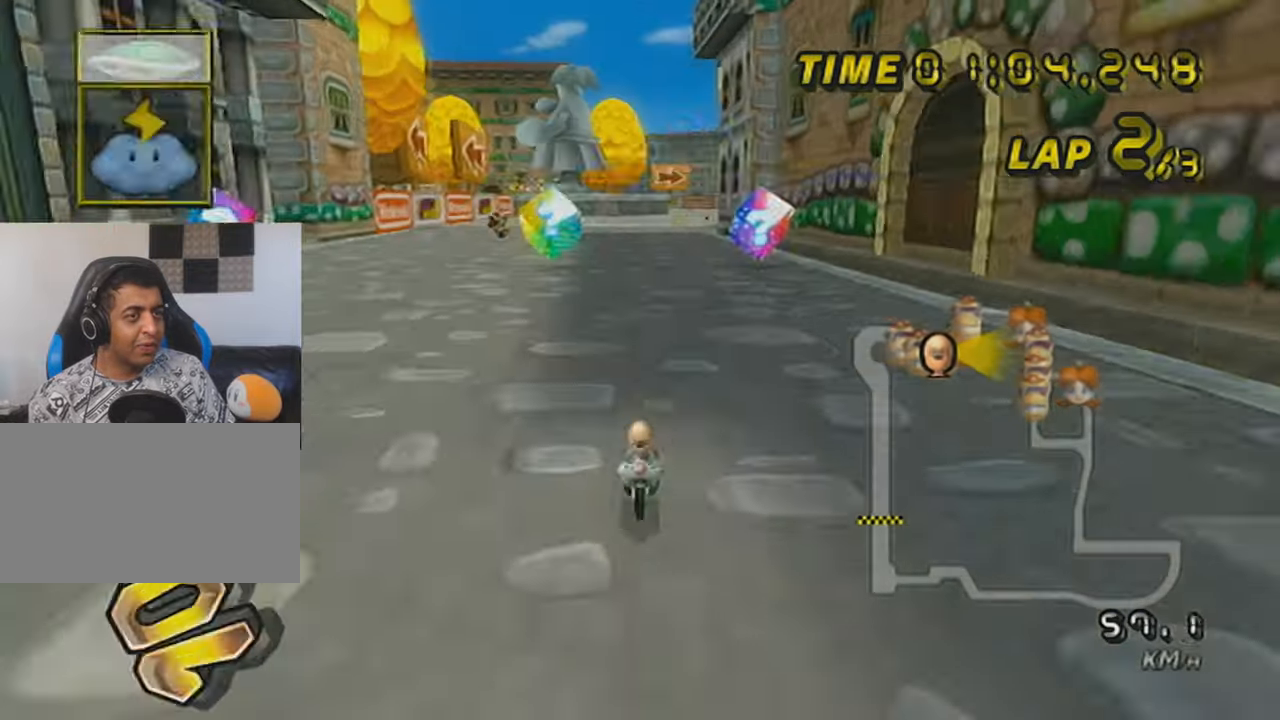
{"buttons": ["A", "R1"], "left_stick": "right", "events": [[83, "X", "up"], [317, "left_stick", "right"], [334, "L1", "down"], [484, "L1", "up"]]}
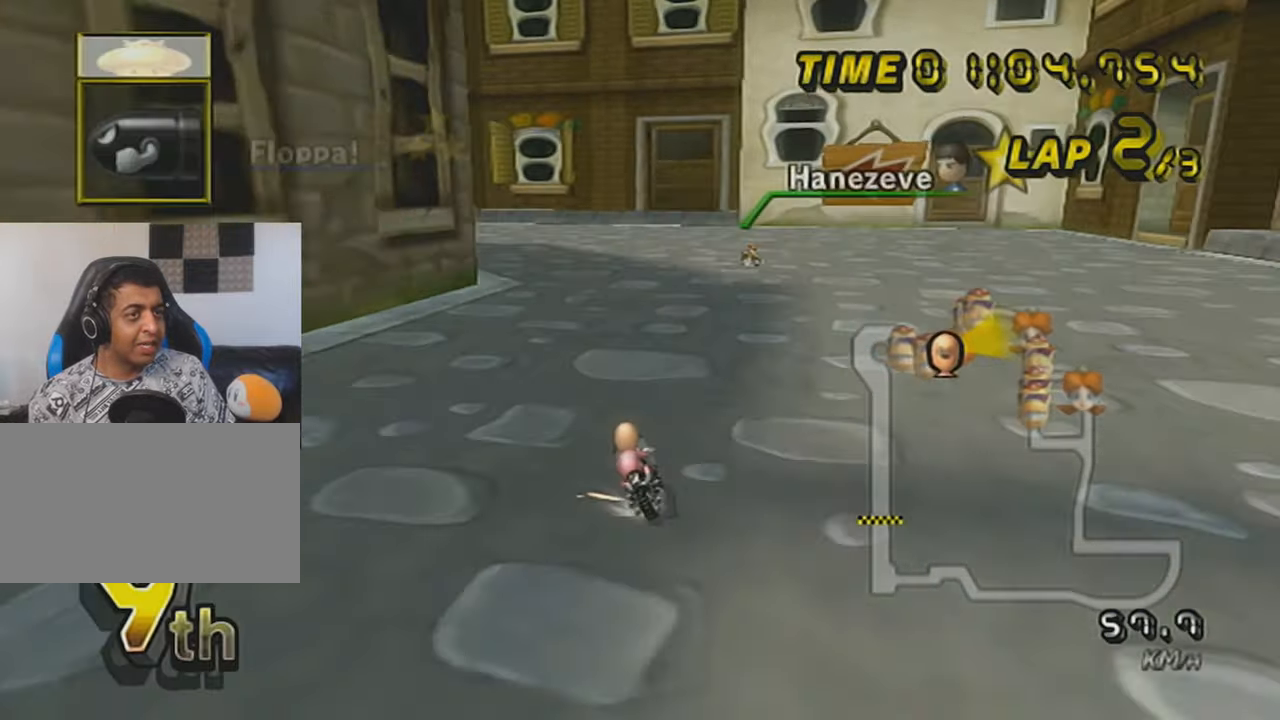
{"buttons": ["A", "X", "R1"], "left_stick": "up-left", "events": [[134, "left_stick", "up-left"], [418, "X", "down"]]}
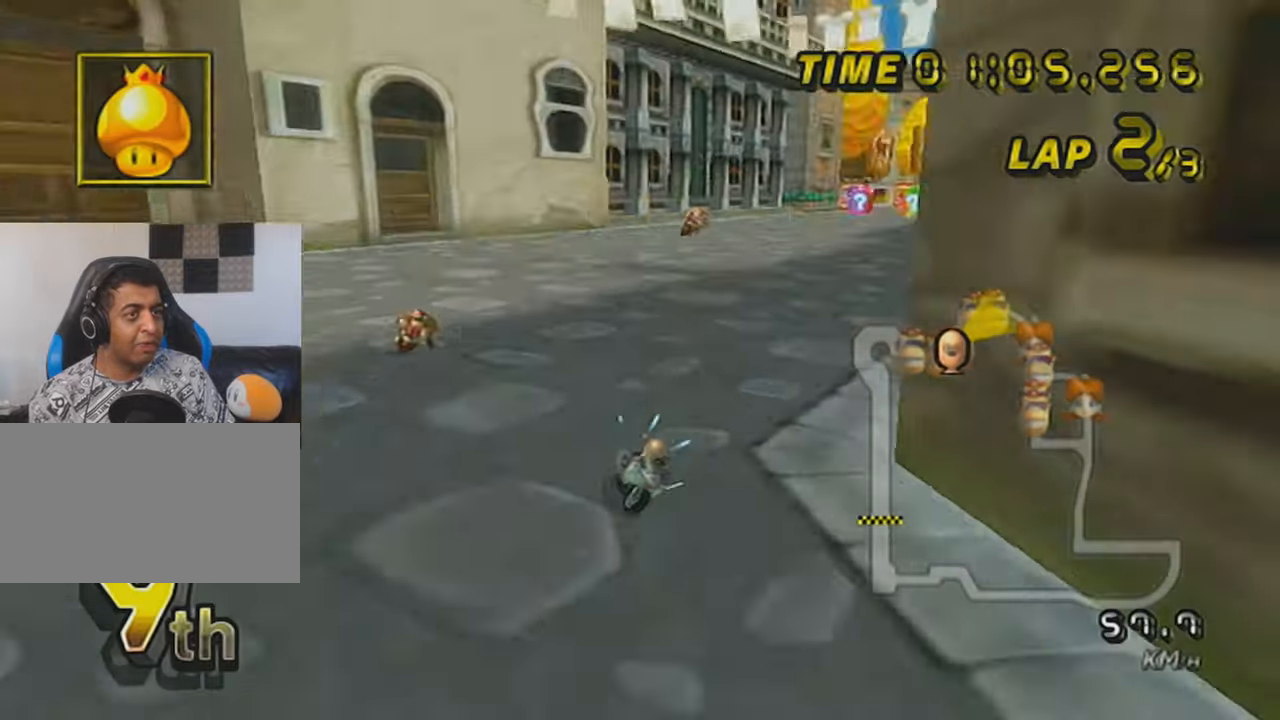
{"buttons": ["A", "R1"], "left_stick": "center", "events": [[83, "X", "up"], [117, "left_stick", "right"], [267, "left_stick", "center"]]}
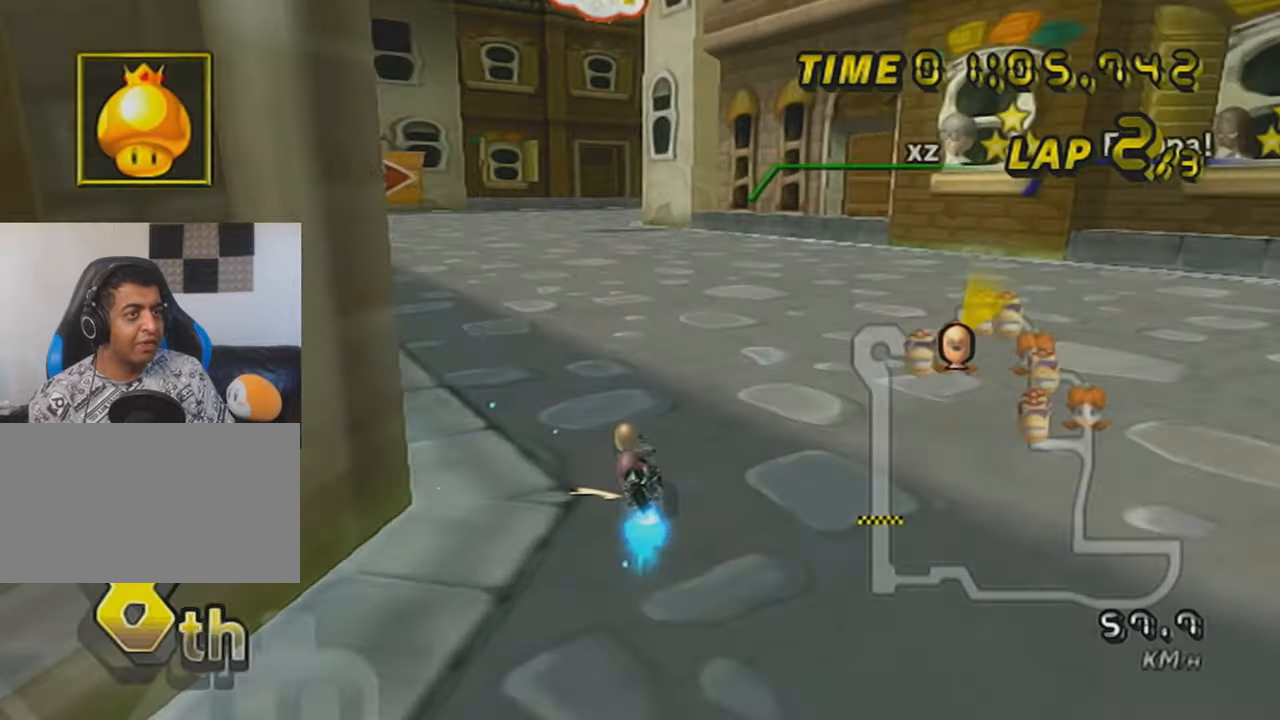
{"buttons": ["A"], "left_stick": "center", "events": [[17, "R1", "up"], [67, "DPAD_UP", "down"], [134, "DPAD_UP", "up"], [134, "X", "down"], [234, "DPAD_UP", "down"], [317, "DPAD_UP", "up"], [317, "X", "up"], [384, "DPAD_UP", "down"], [484, "DPAD_UP", "up"]]}
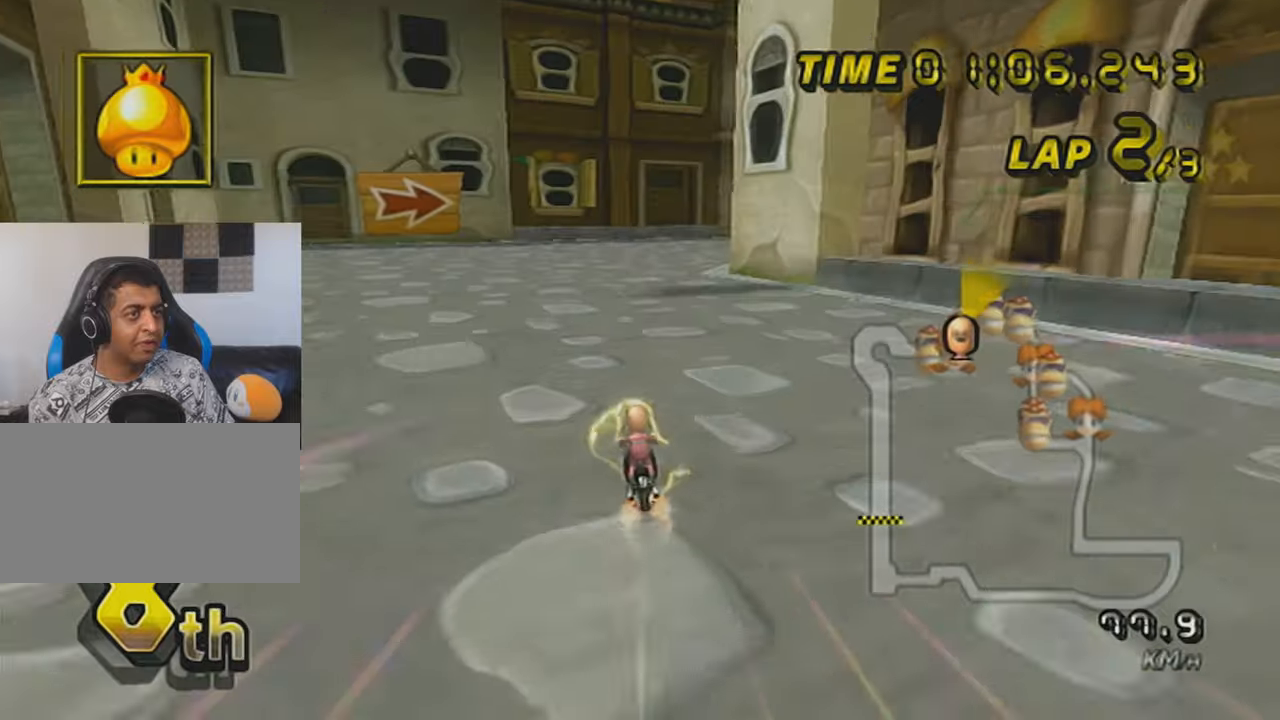
{"buttons": ["A", "R1"], "left_stick": "up-right", "events": [[467, "R1", "down"], [484, "left_stick", "up-right"]]}
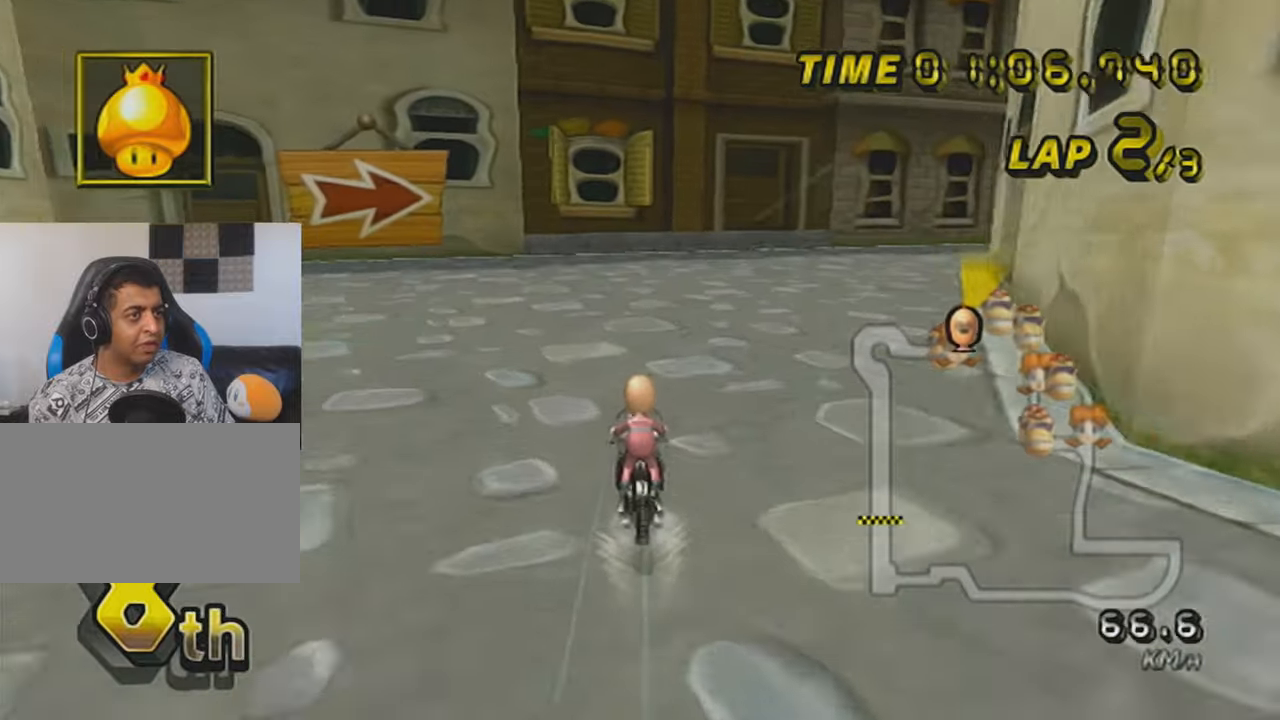
{"buttons": ["A", "R1"], "left_stick": "up-right", "events": [[17, "X", "down"], [167, "X", "up"], [234, "left_stick", "right"], [484, "left_stick", "up-right"]]}
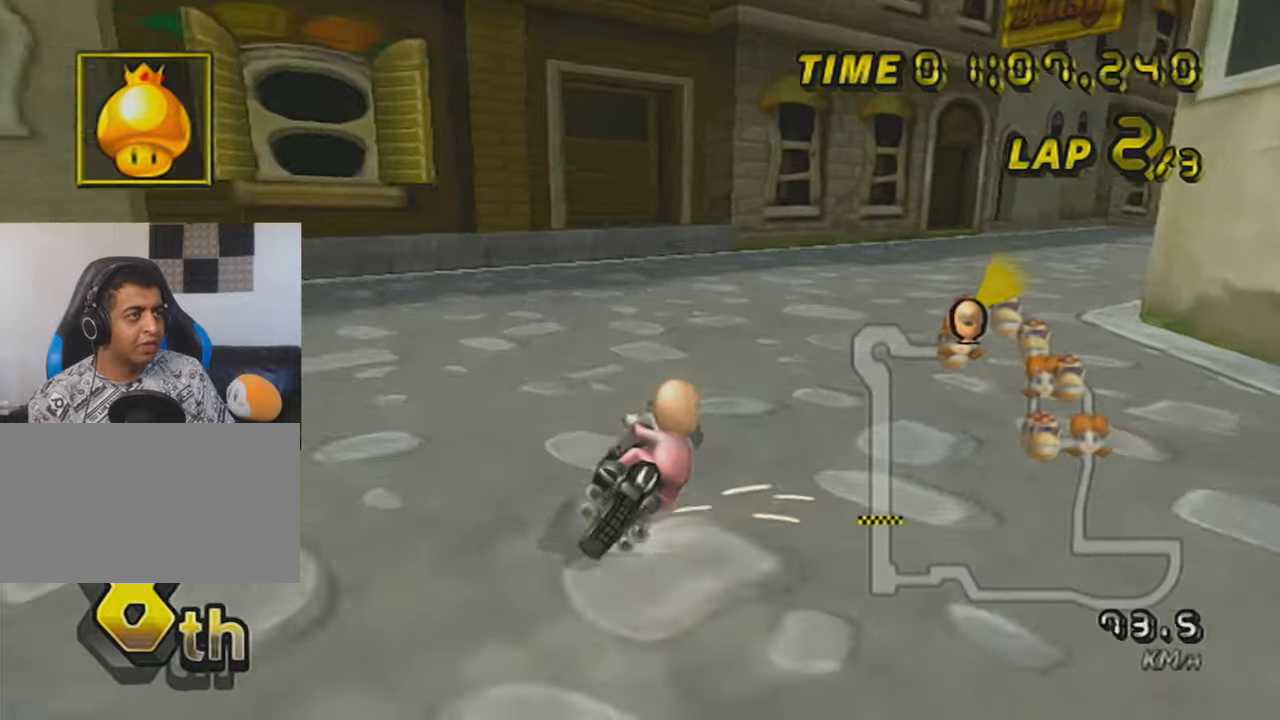
{"buttons": ["A", "R1"], "left_stick": "up-right", "events": []}
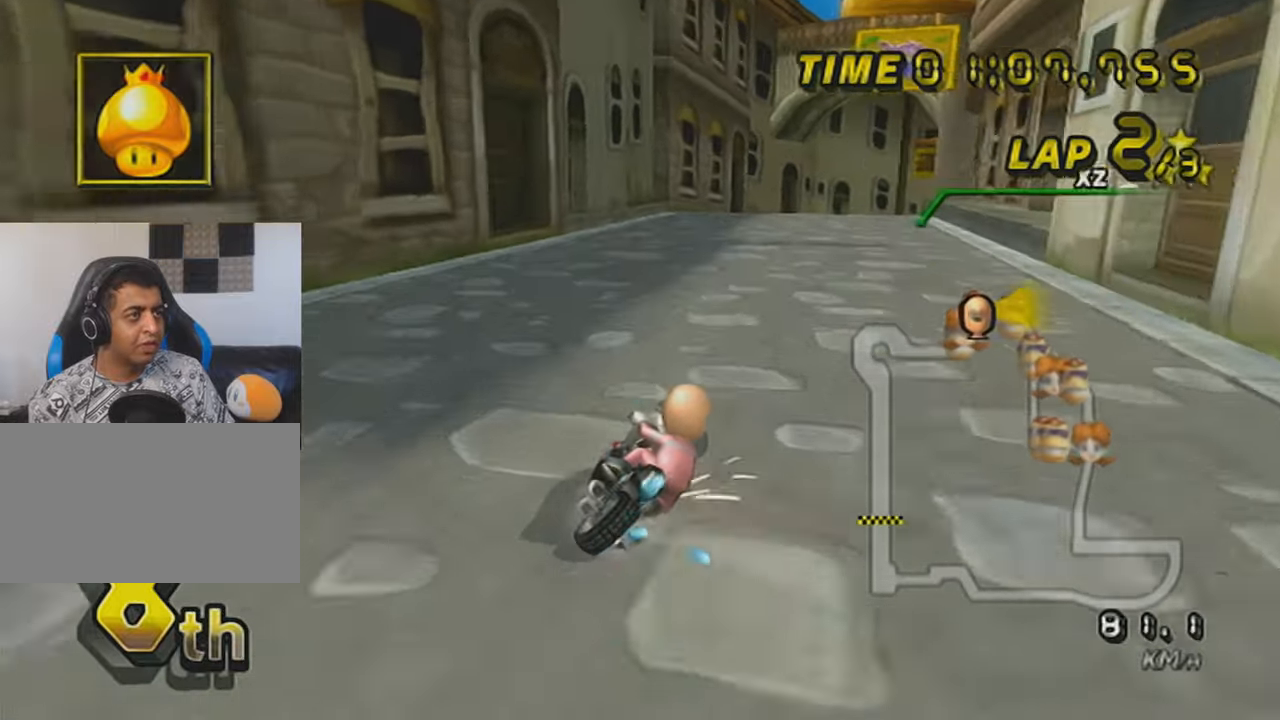
{"buttons": ["A"], "left_stick": "center", "events": [[134, "R1", "up"], [201, "X", "down"], [234, "left_stick", "left"], [334, "X", "up"], [384, "DPAD_UP", "down"], [451, "left_stick", "center"], [484, "DPAD_UP", "up"]]}
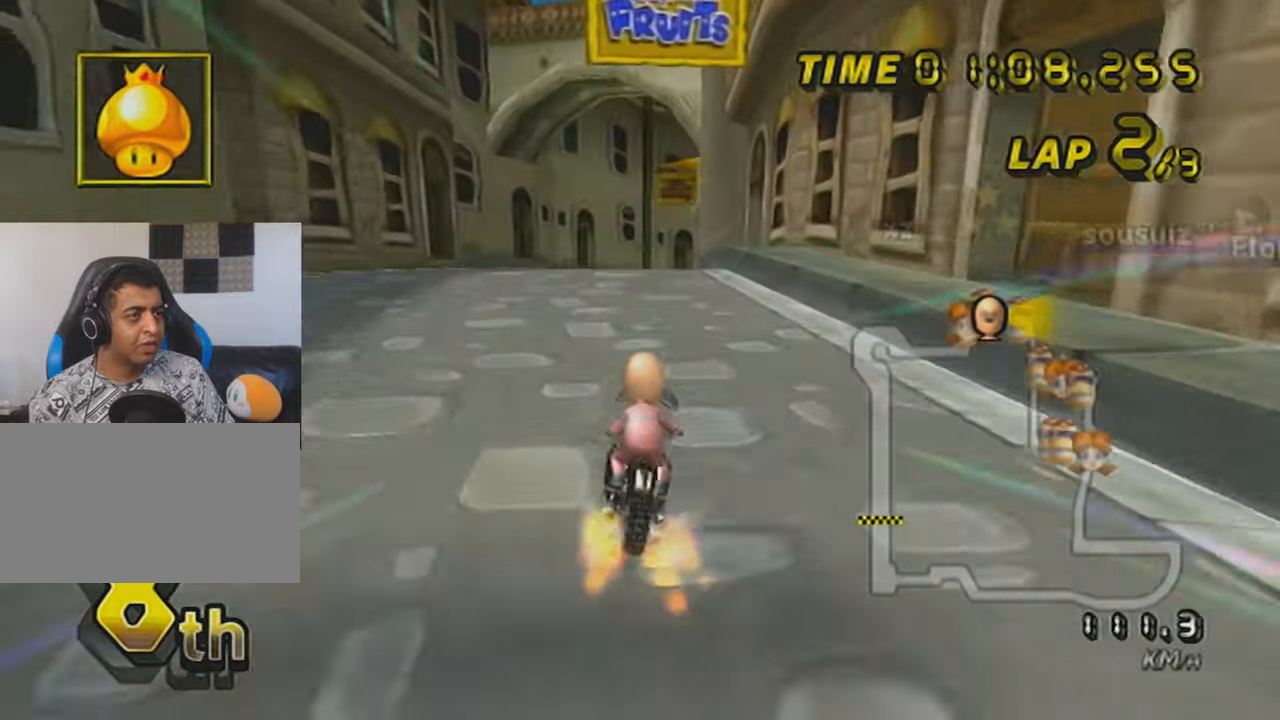
{"buttons": ["A"], "left_stick": "center", "events": [[117, "left_stick", "right"], [133, "DPAD_UP", "down"], [234, "DPAD_UP", "up"], [450, "left_stick", "center"]]}
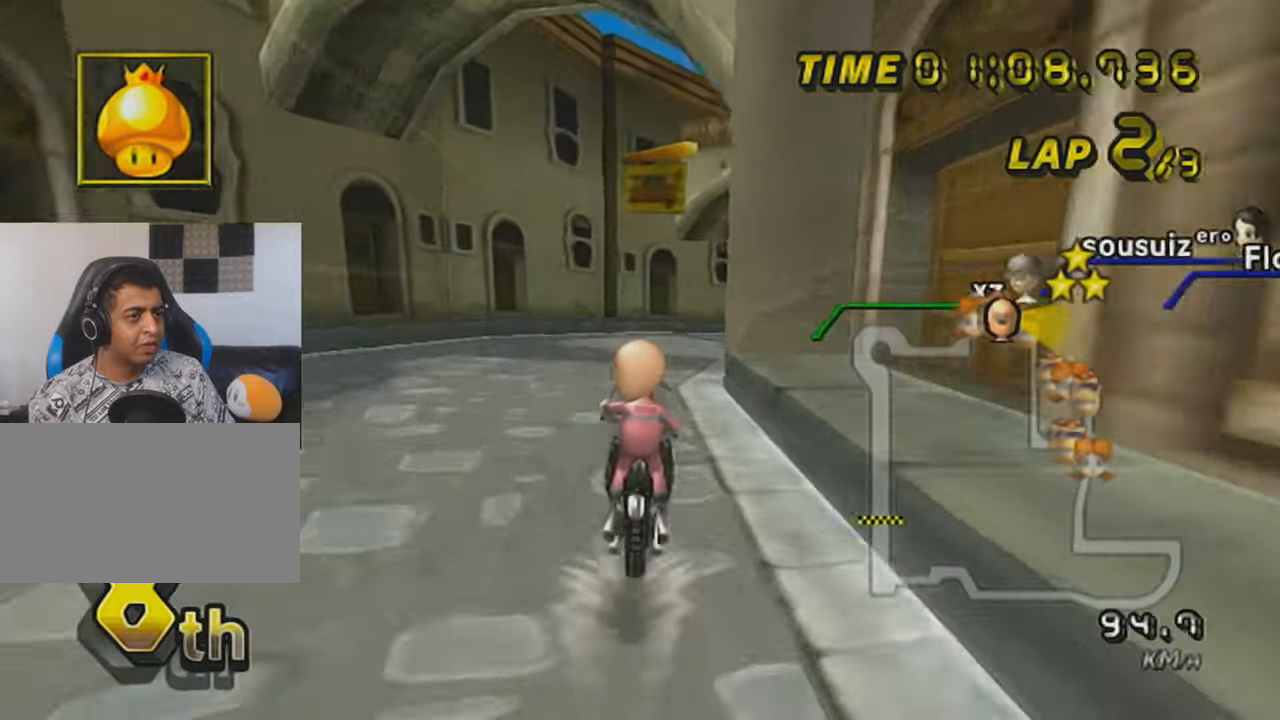
{"buttons": ["A", "R1"], "left_stick": "right", "events": [[283, "R1", "down"], [317, "left_stick", "up-right"], [400, "left_stick", "right"]]}
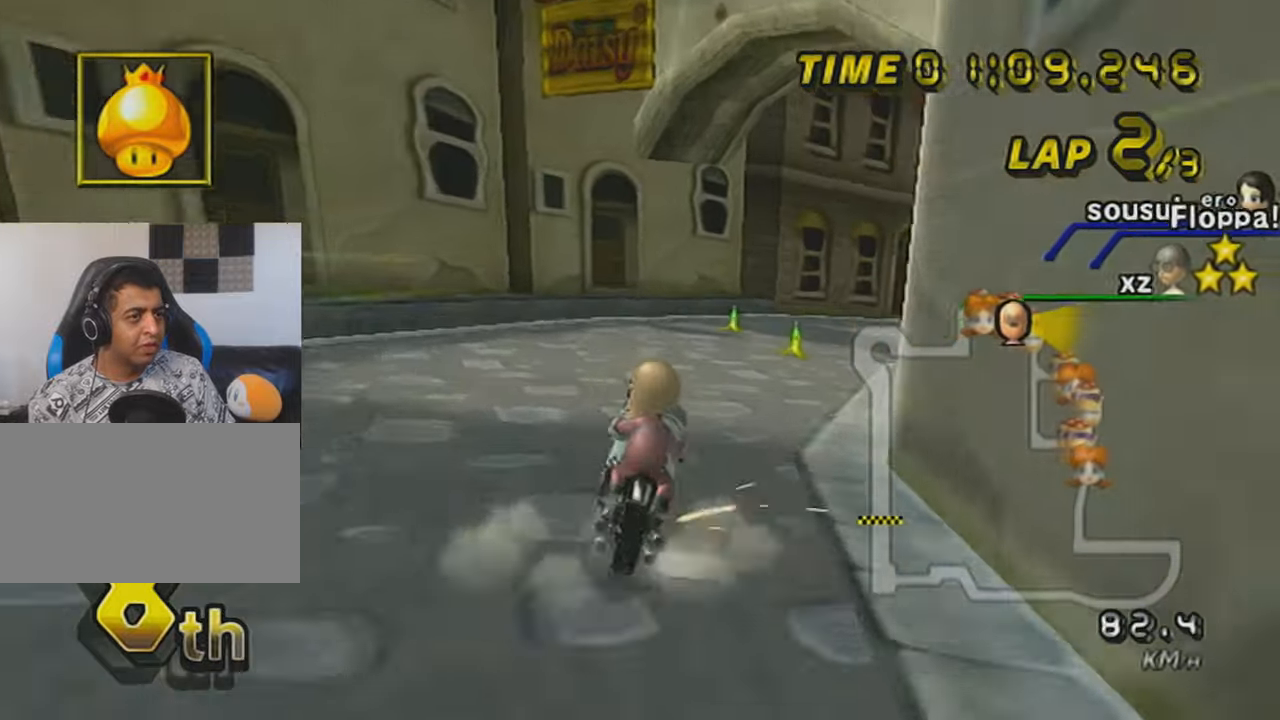
{"buttons": ["A", "R1"], "left_stick": "up-right", "events": [[184, "left_stick", "left"], [351, "left_stick", "up-right"]]}
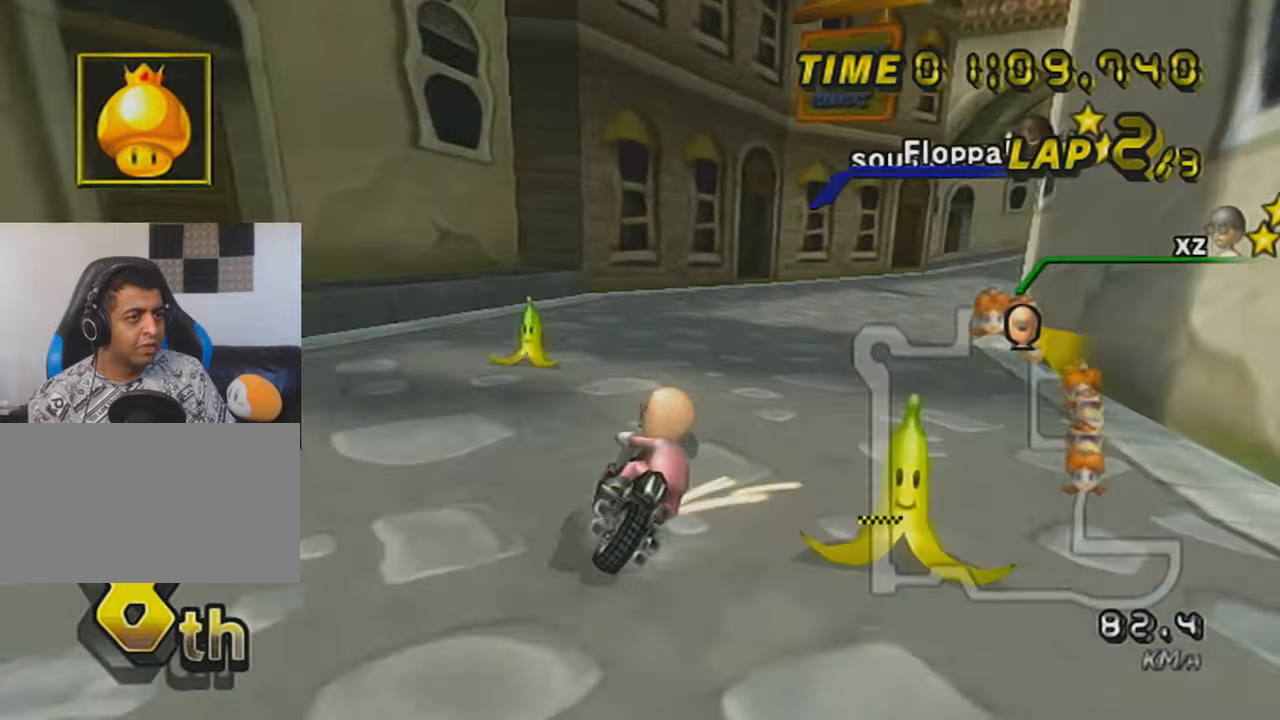
{"buttons": ["A", "R1"], "left_stick": "center", "events": [[83, "X", "down"], [217, "X", "up"], [500, "left_stick", "center"]]}
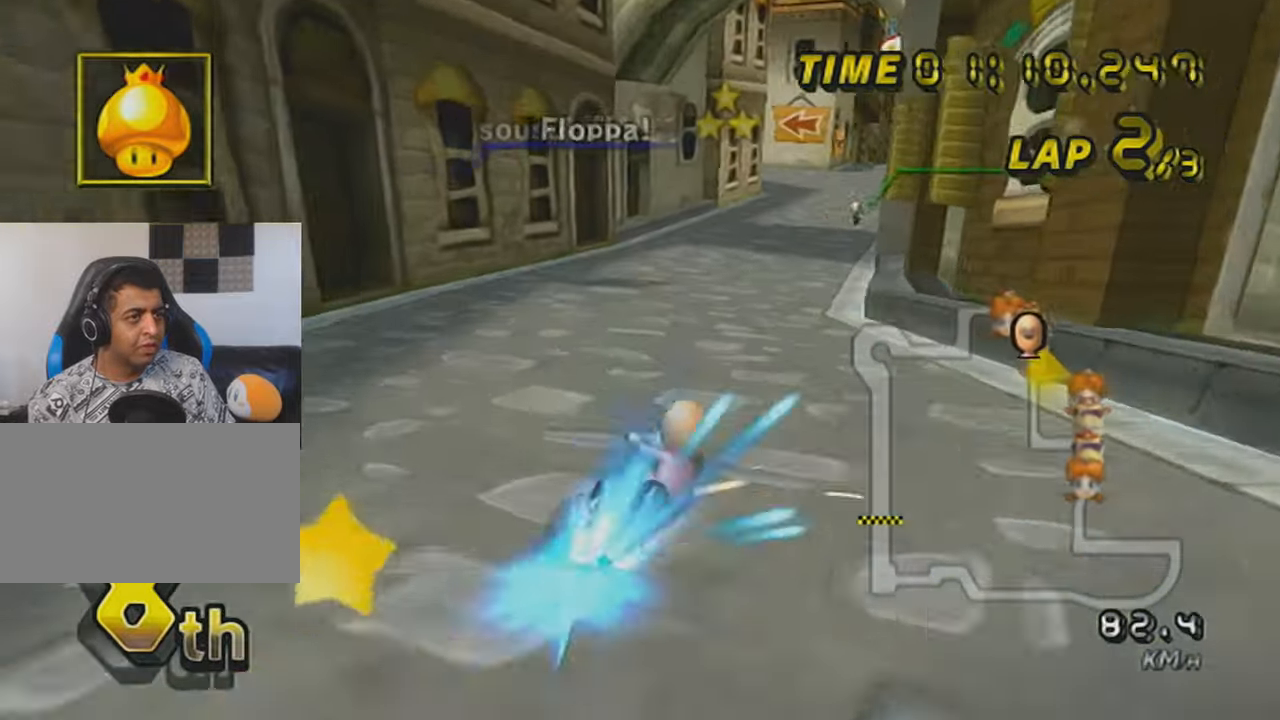
{"buttons": ["A"], "left_stick": "center", "events": [[34, "R1", "up"], [67, "DPAD_UP", "down"], [150, "DPAD_UP", "up"], [217, "X", "down"], [284, "DPAD_UP", "down"], [351, "left_stick", "right"], [367, "DPAD_UP", "up"], [367, "X", "up"], [501, "left_stick", "center"]]}
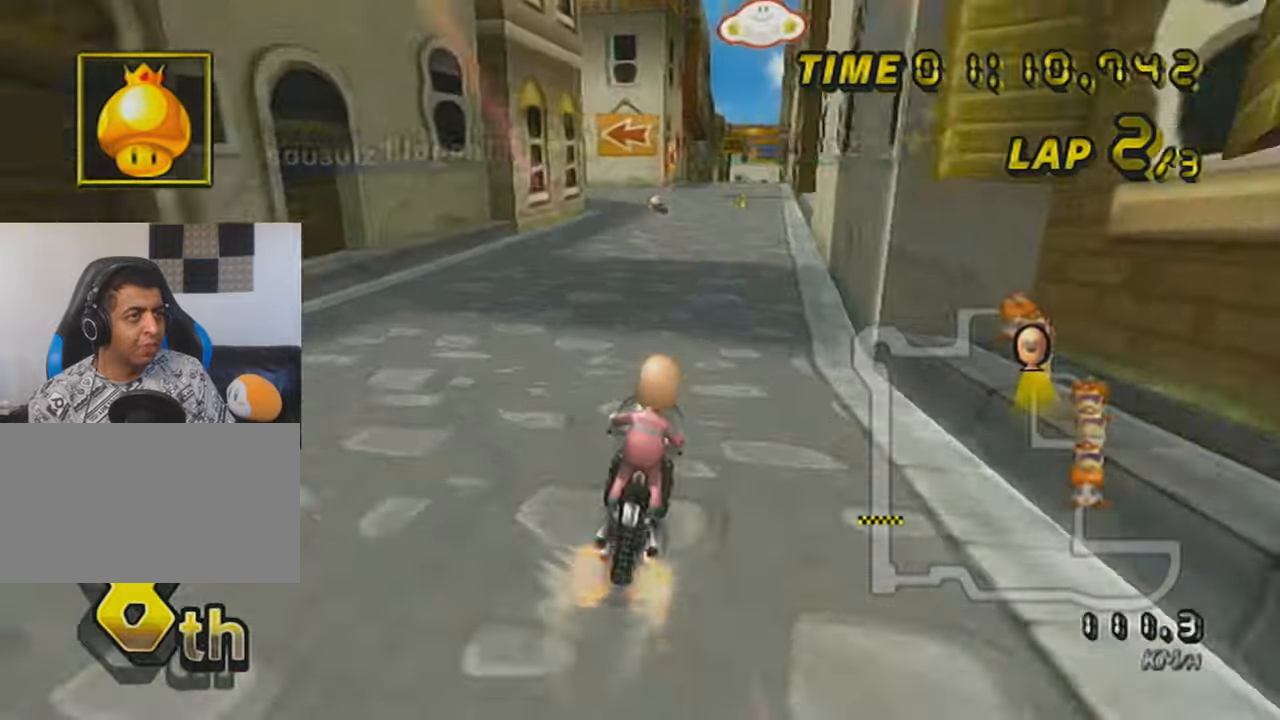
{"buttons": ["A", "R1"], "left_stick": "right", "events": [[83, "R1", "down"], [150, "left_stick", "up-left"], [500, "left_stick", "right"]]}
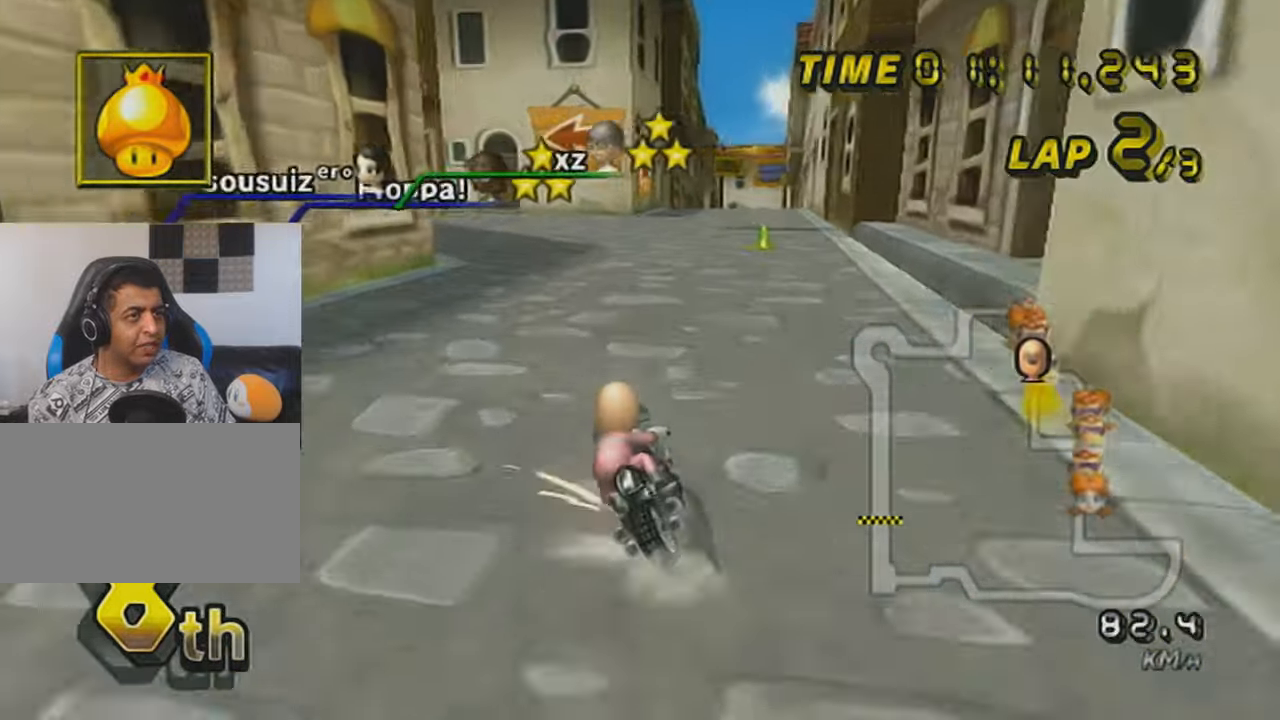
{"buttons": ["A", "R1"], "left_stick": "up-left", "events": [[67, "X", "down"], [217, "X", "up"], [251, "left_stick", "up-left"]]}
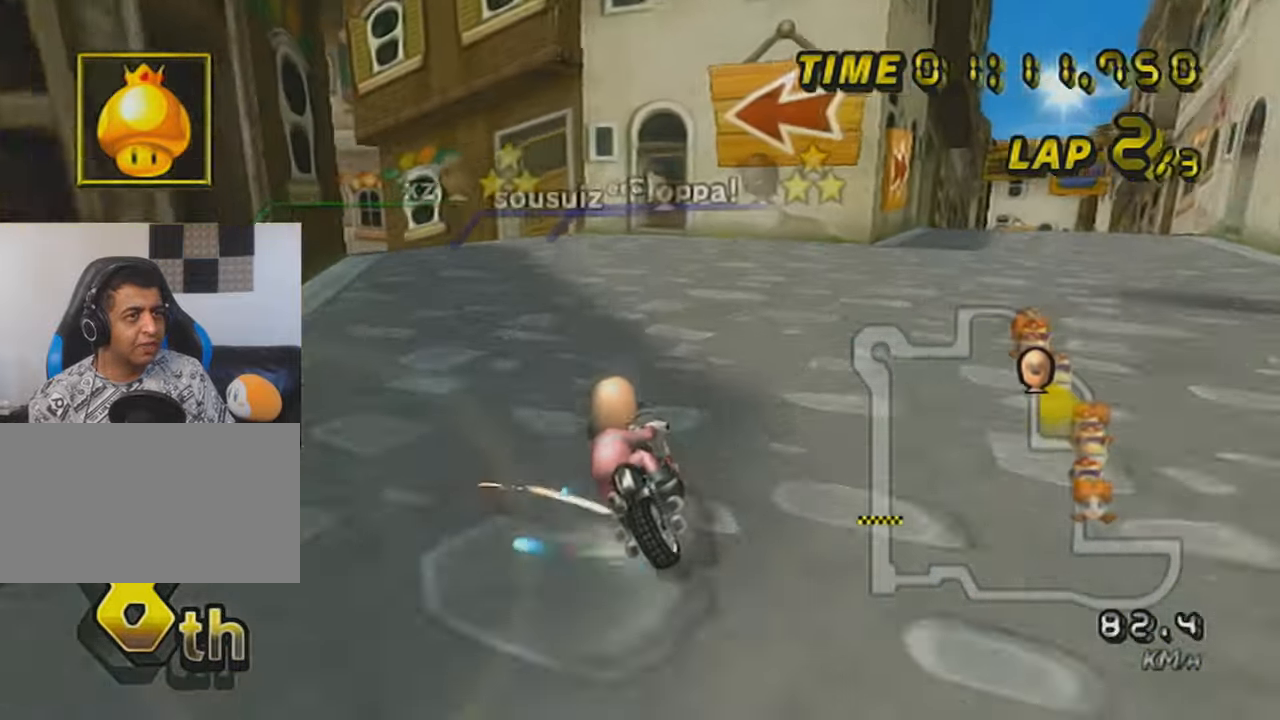
{"buttons": ["A"], "left_stick": "left", "events": [[33, "left_stick", "left"], [367, "R1", "up"], [400, "DPAD_UP", "down"], [500, "DPAD_UP", "up"]]}
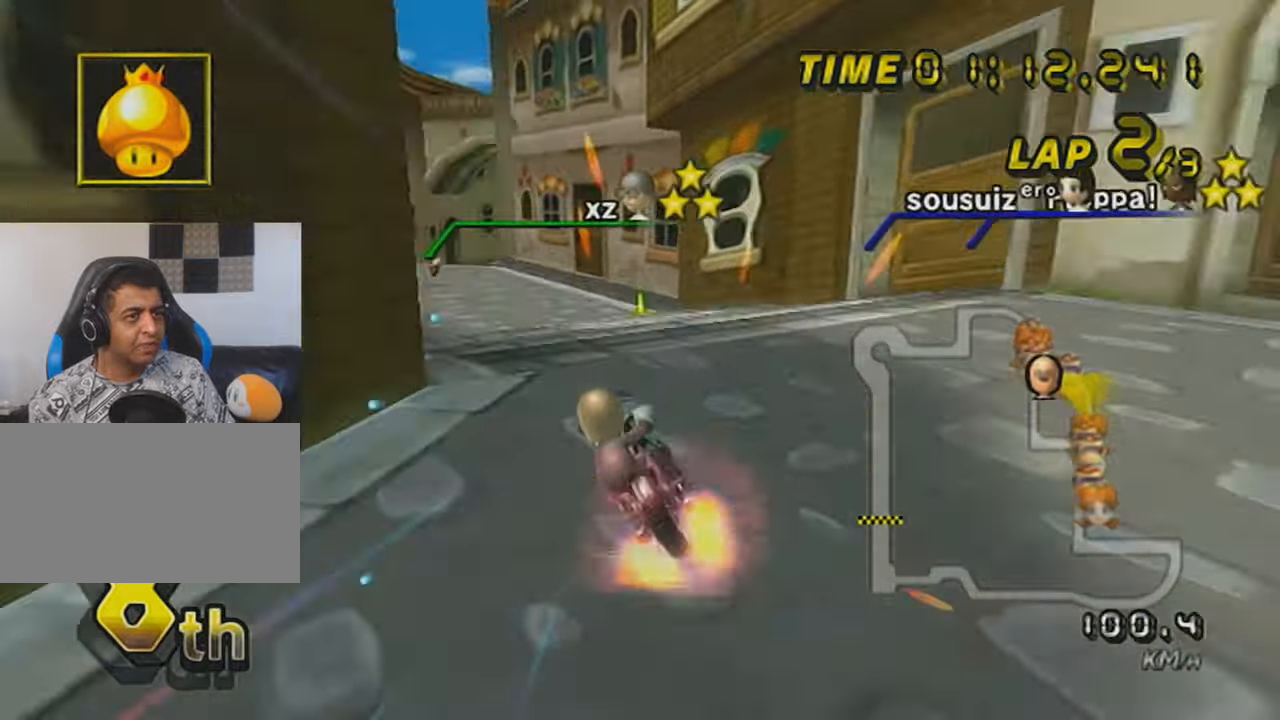
{"buttons": ["A", "R1"], "left_stick": "up-right", "events": [[34, "left_stick", "center"], [434, "R1", "down"], [434, "left_stick", "up-right"]]}
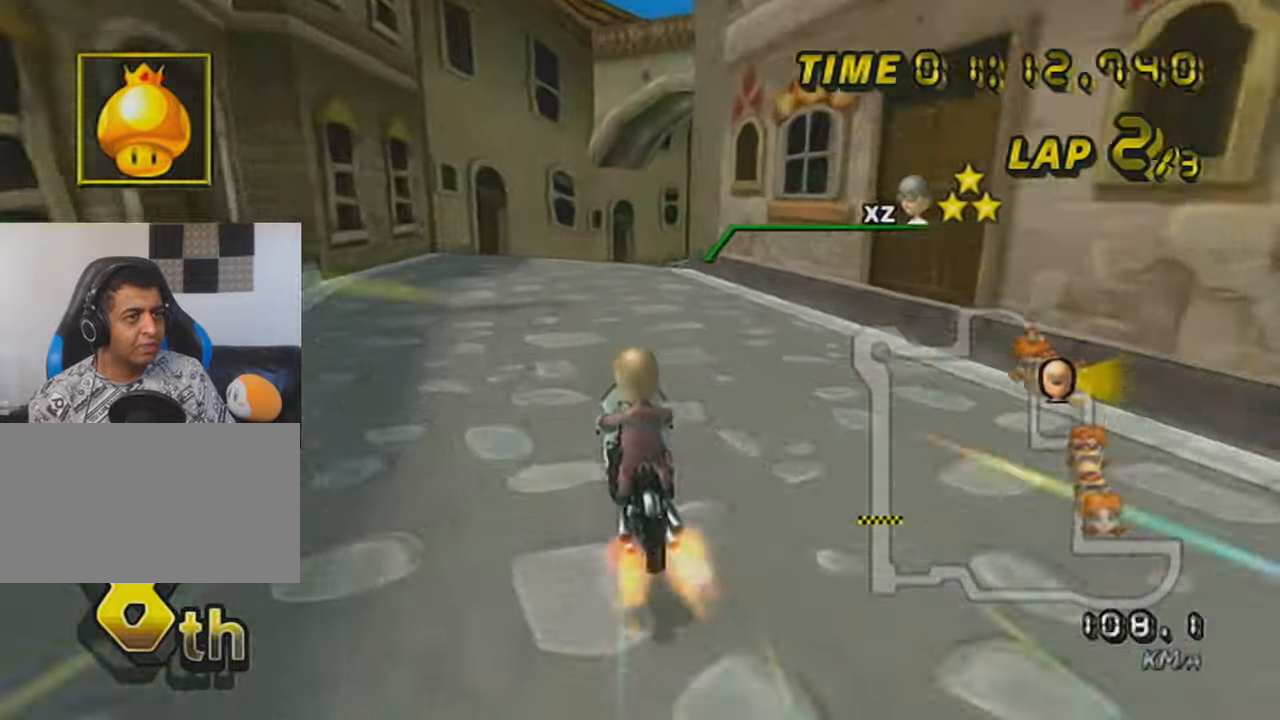
{"buttons": ["A", "R1"], "left_stick": "up-right", "events": []}
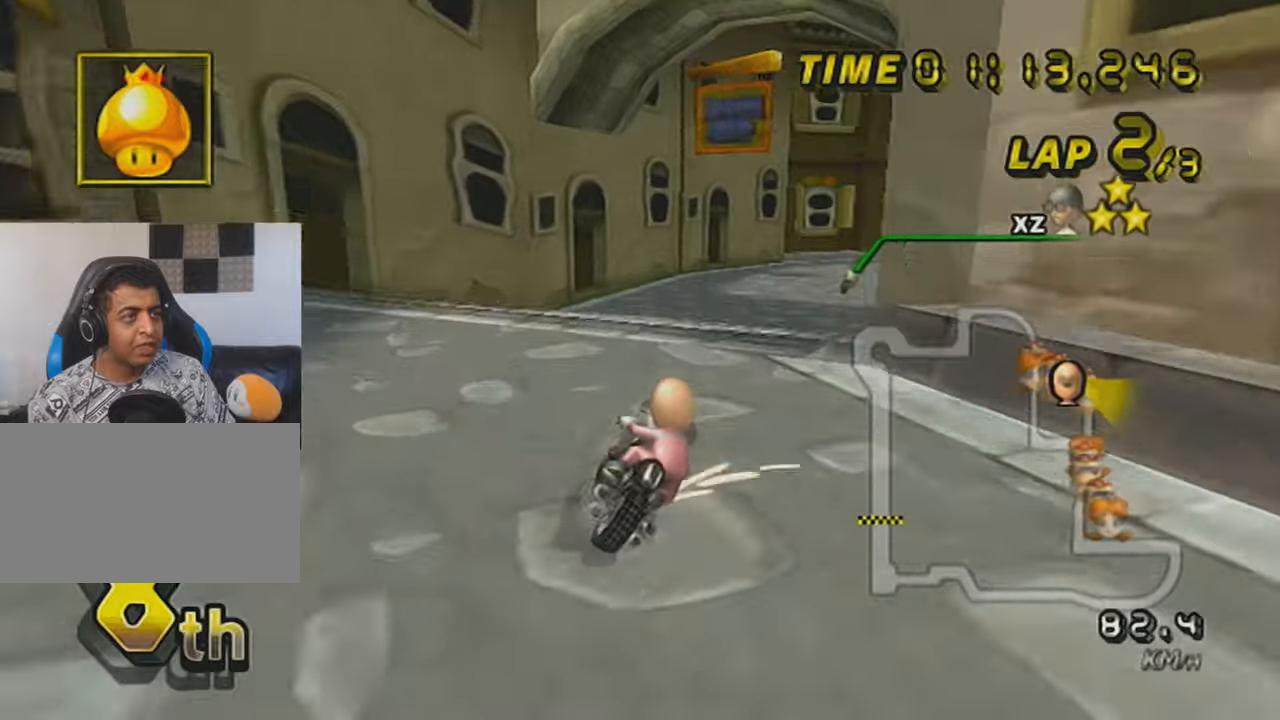
{"buttons": ["A", "R1"], "left_stick": "left", "events": [[116, "left_stick", "center"], [217, "left_stick", "left"]]}
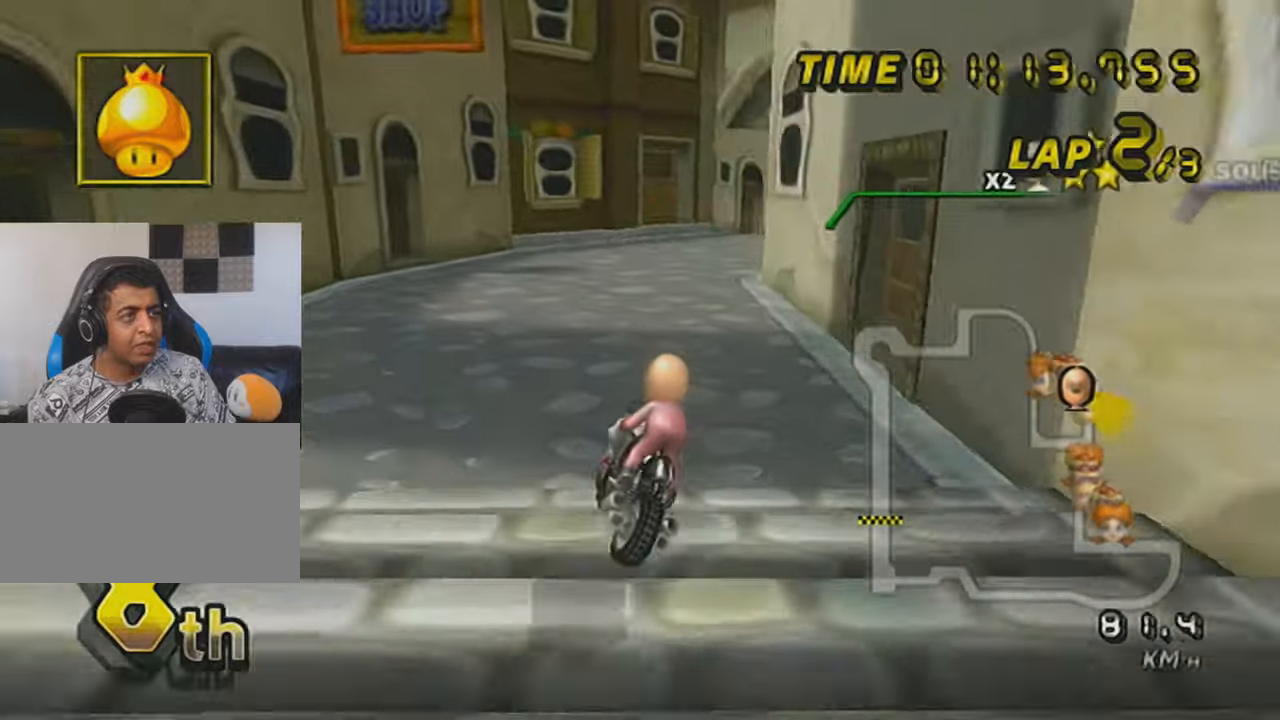
{"buttons": ["A", "DPAD_UP"], "left_stick": "right", "events": [[117, "left_stick", "up-right"], [284, "left_stick", "right"], [467, "DPAD_UP", "down"], [467, "R1", "up"]]}
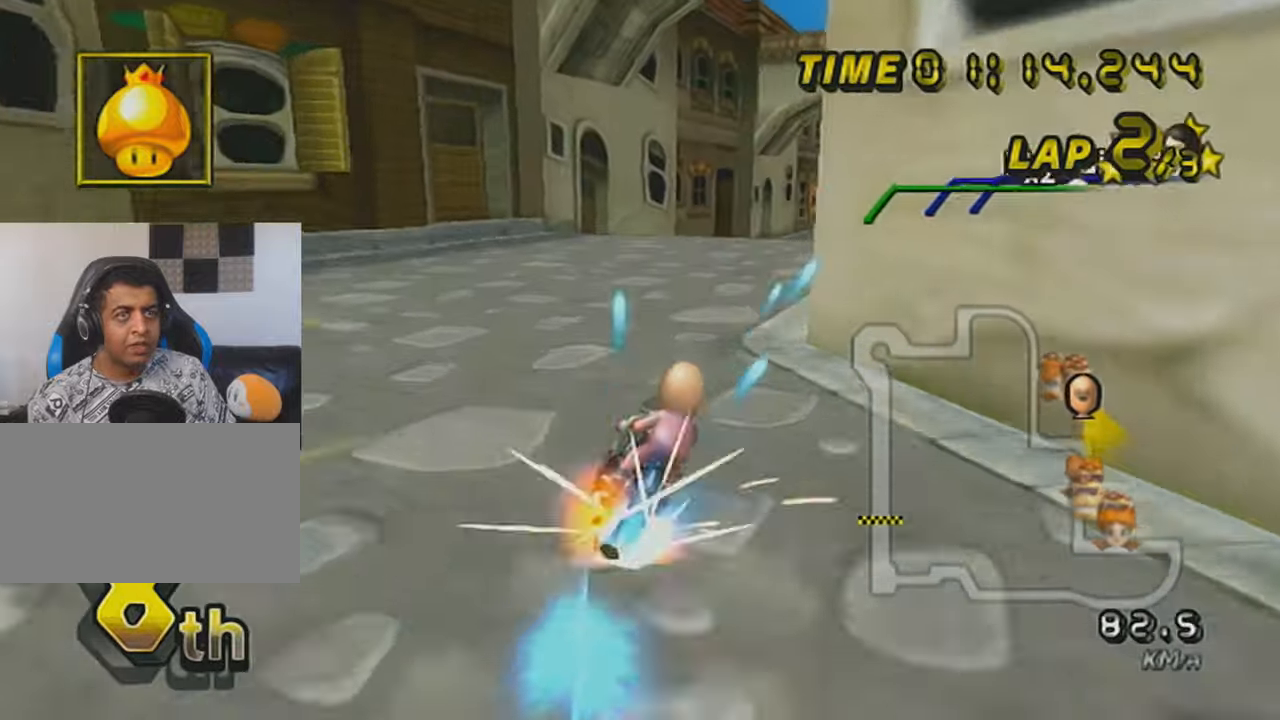
{"buttons": ["A"], "left_stick": "center", "events": [[66, "DPAD_UP", "up"], [467, "left_stick", "center"]]}
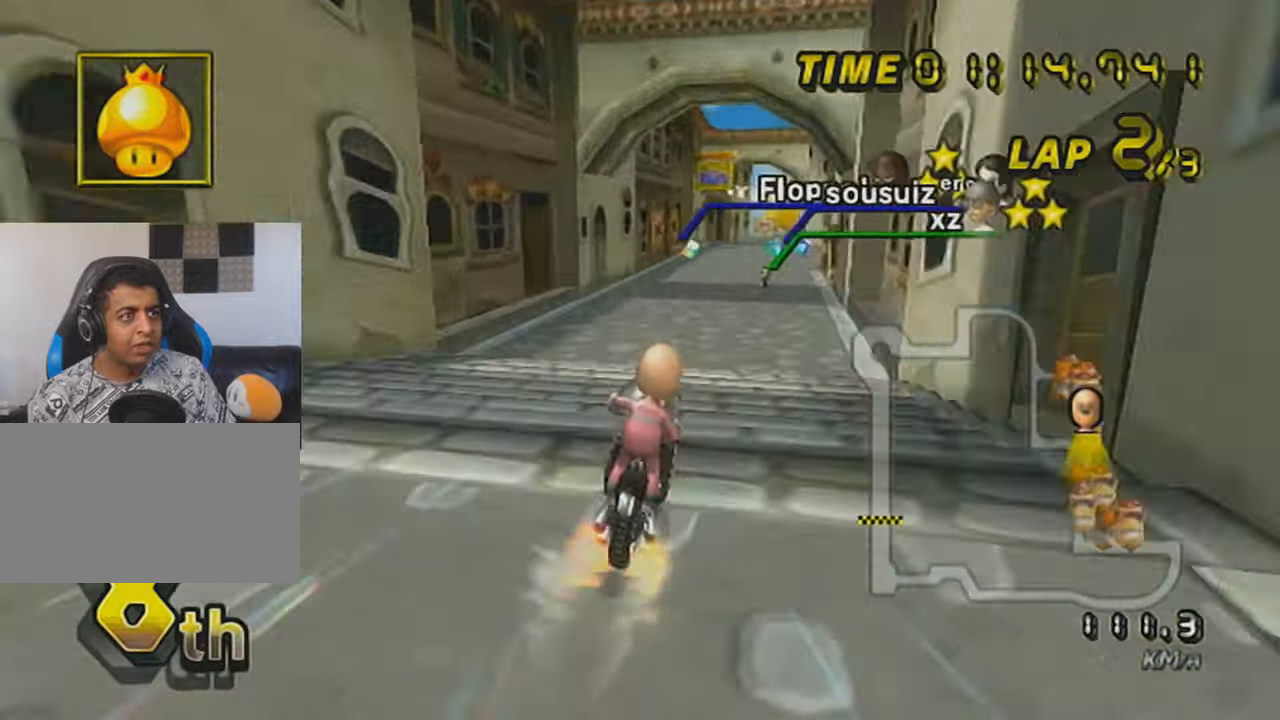
{"buttons": ["A", "X", "L1"], "left_stick": "center", "events": [[33, "L1", "down"], [117, "L1", "up"], [184, "L1", "down"], [284, "L1", "up"], [334, "L1", "down"], [334, "left_stick", "left"], [434, "L1", "up"], [501, "L1", "down"], [501, "X", "down"], [501, "left_stick", "center"]]}
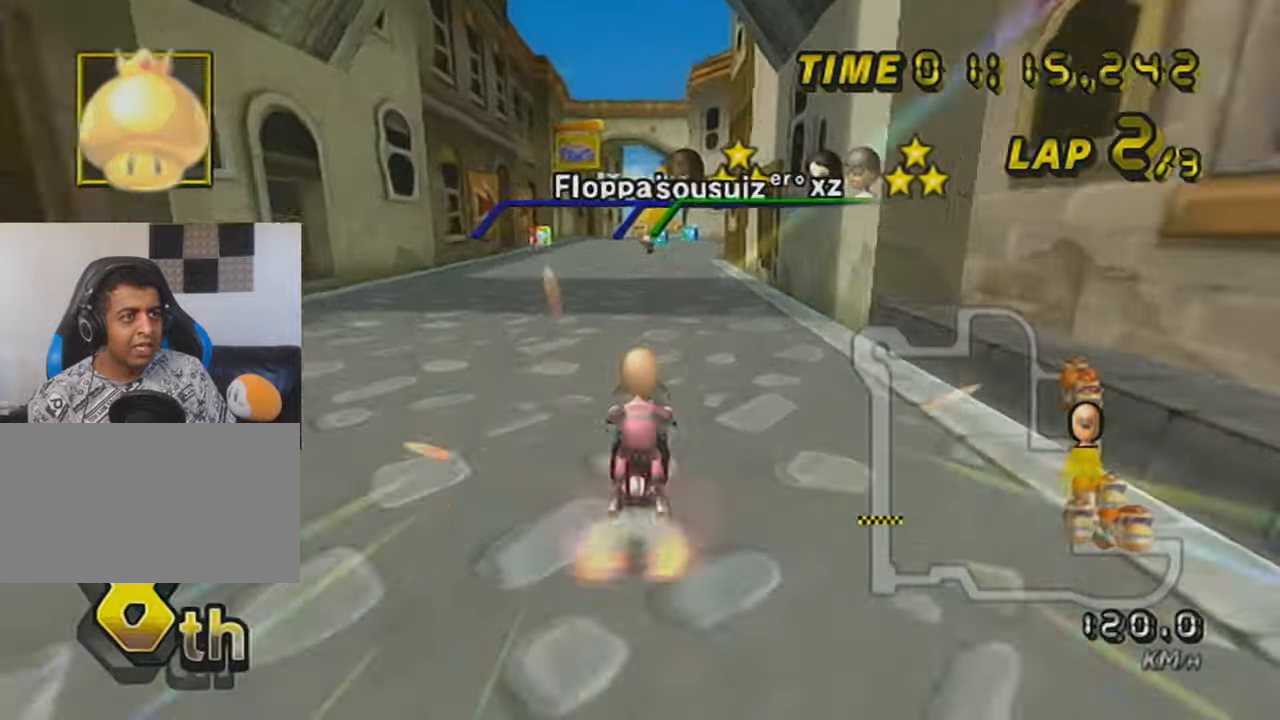
{"buttons": ["A", "L1"], "left_stick": "center", "events": [[100, "L1", "up"], [116, "X", "up"], [150, "L1", "down"], [250, "L1", "up"], [317, "L1", "down"], [400, "L1", "up"], [433, "L1", "down"]]}
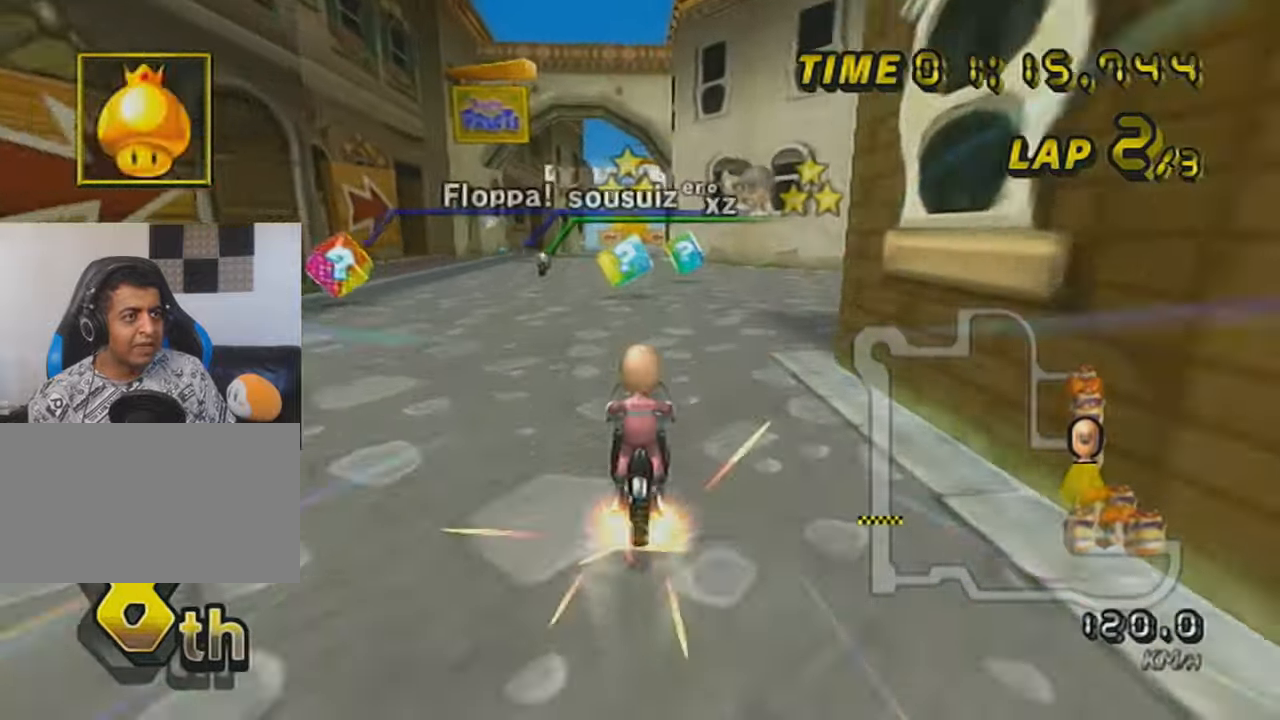
{"buttons": ["A", "L1"], "left_stick": "center", "events": [[67, "L1", "up"], [117, "L1", "down"], [250, "left_stick", "right"], [367, "L1", "up"], [401, "L1", "down"], [467, "left_stick", "center"]]}
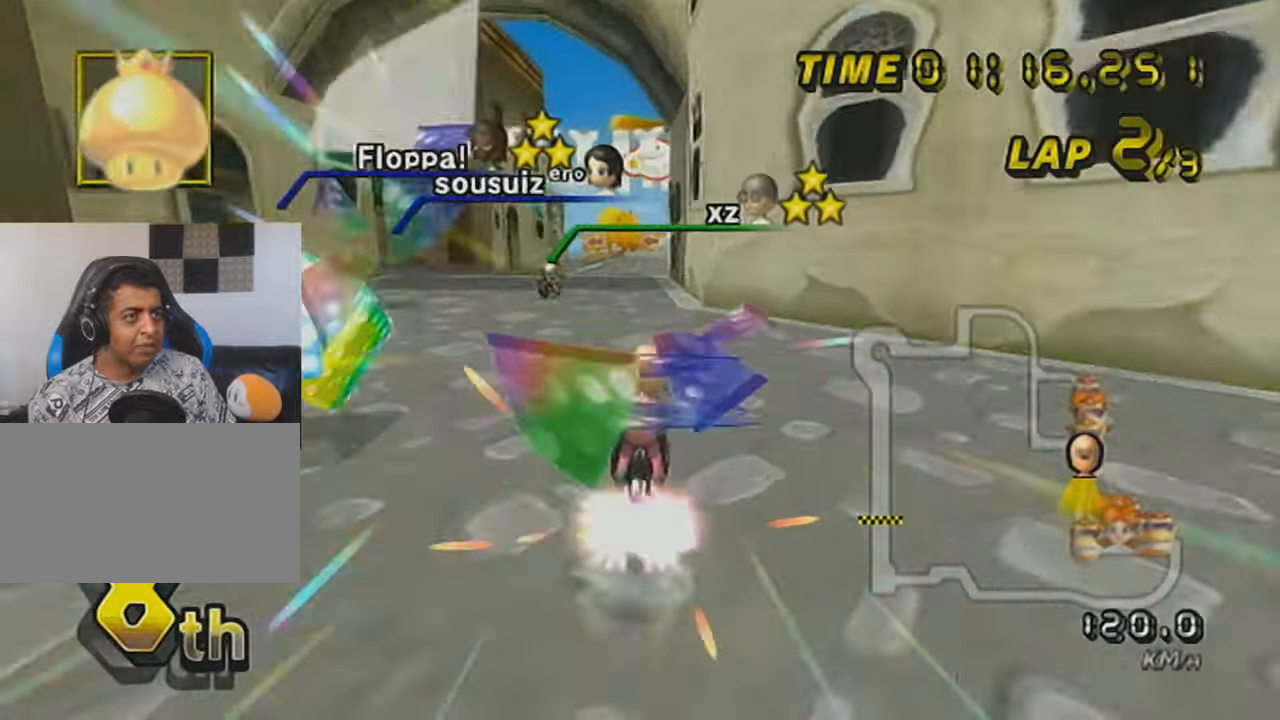
{"buttons": ["A", "R1"], "left_stick": "left", "events": [[33, "L1", "up"], [66, "L1", "down"], [150, "L1", "up"], [217, "L1", "down"], [217, "R1", "down"], [317, "L1", "up"], [367, "L1", "down"], [400, "left_stick", "left"], [500, "L1", "up"]]}